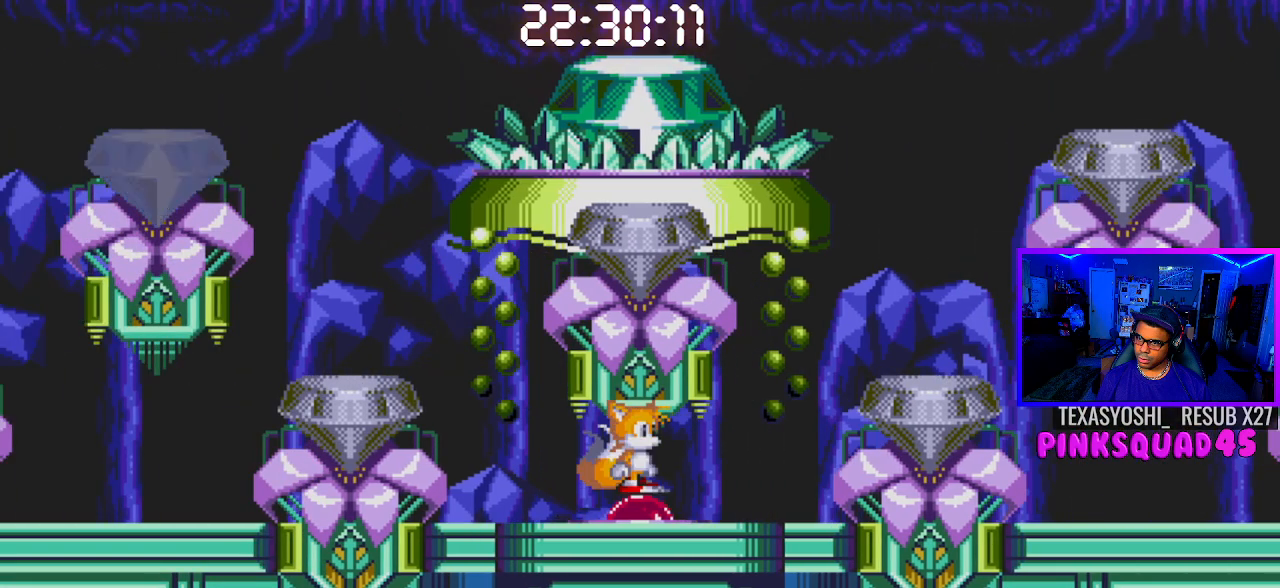
Gameplay with a controller (PlayStation layout); each line is a JSON object with the inputs held at the frame after it. "events" lists button and stick changes between this image and that frame as [ms after this image, input, new state], when the widget could be followed in between. Not read: L1 L3 R1 R3.
{"buttons": ["DPAD_DOWN"], "left_stick": "center", "right_stick": "center", "events": [[133, "DPAD_LEFT", "down"], [200, "DPAD_LEFT", "up"], [417, "DPAD_DOWN", "down"]]}
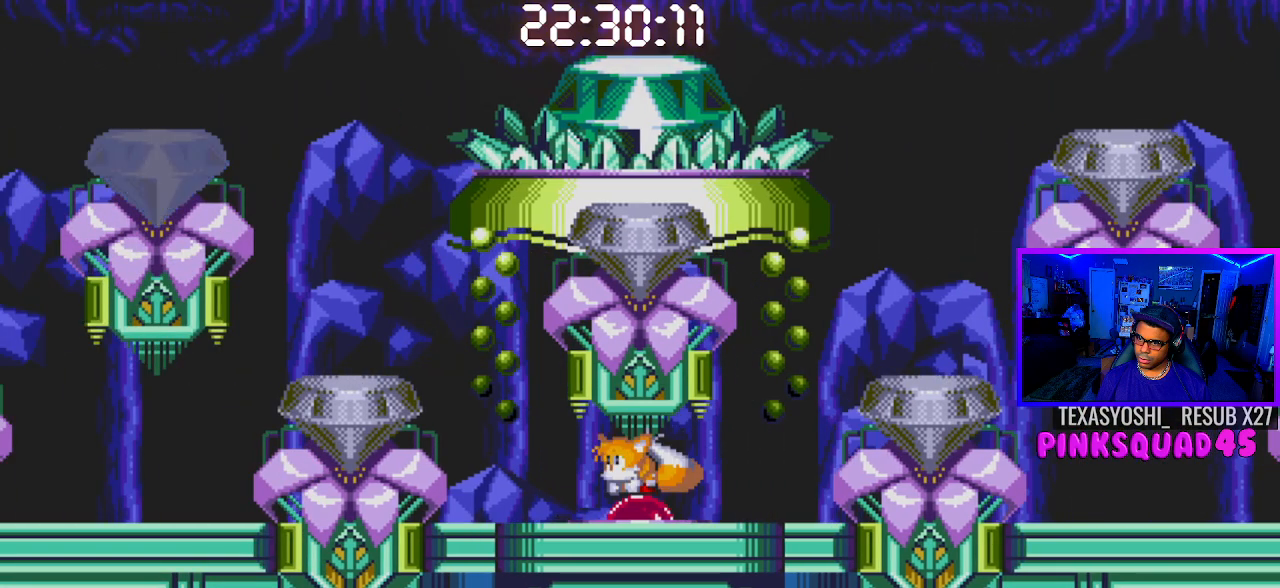
{"buttons": ["DPAD_RIGHT"], "left_stick": "center", "right_stick": "center", "events": [[67, "CROSS", "down"], [117, "CROSS", "up"], [117, "DPAD_DOWN", "up"], [267, "DPAD_RIGHT", "down"], [367, "CROSS", "down"], [433, "CROSS", "up"]]}
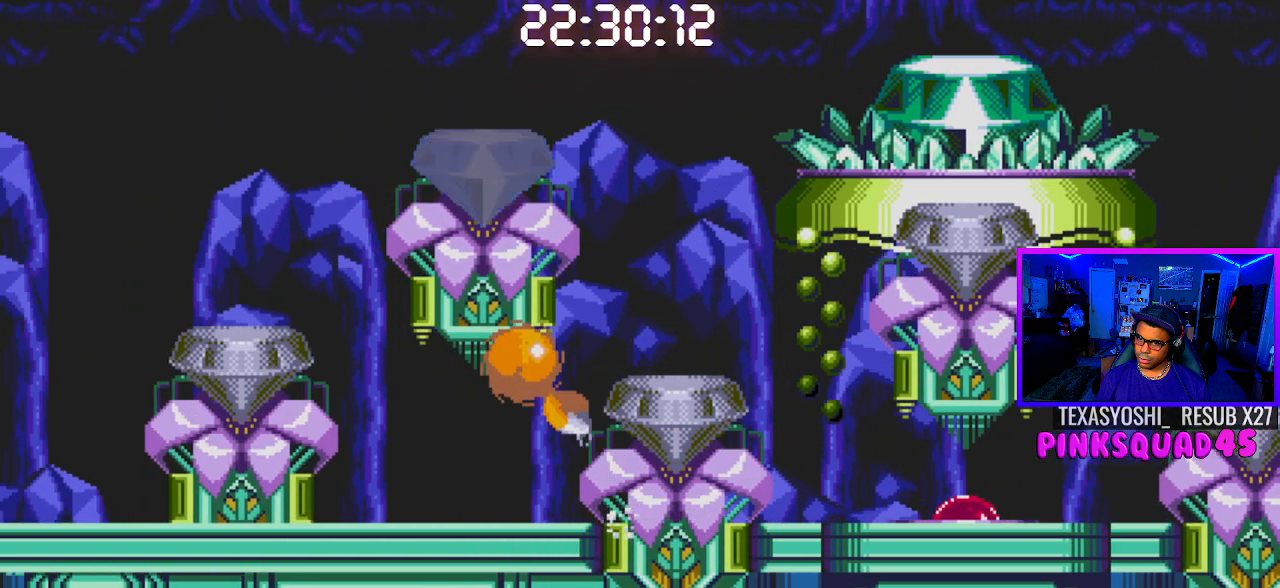
{"buttons": [], "left_stick": "center", "right_stick": "center", "events": [[200, "DPAD_RIGHT", "up"]]}
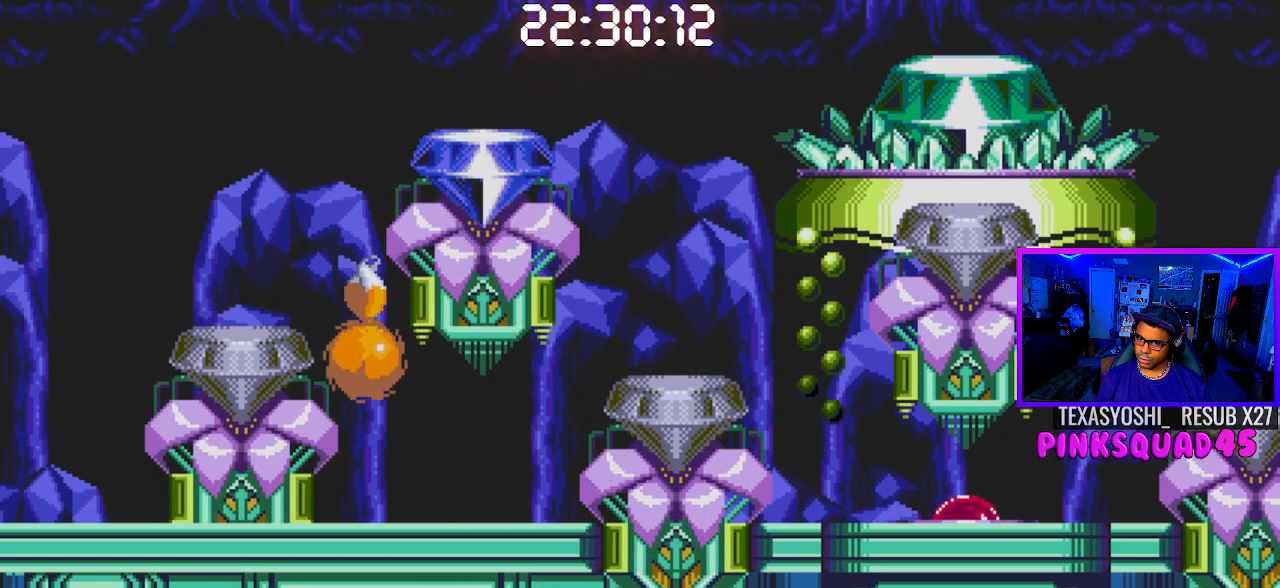
{"buttons": [], "left_stick": "center", "right_stick": "center", "events": [[150, "CROSS", "down"], [233, "CROSS", "up"]]}
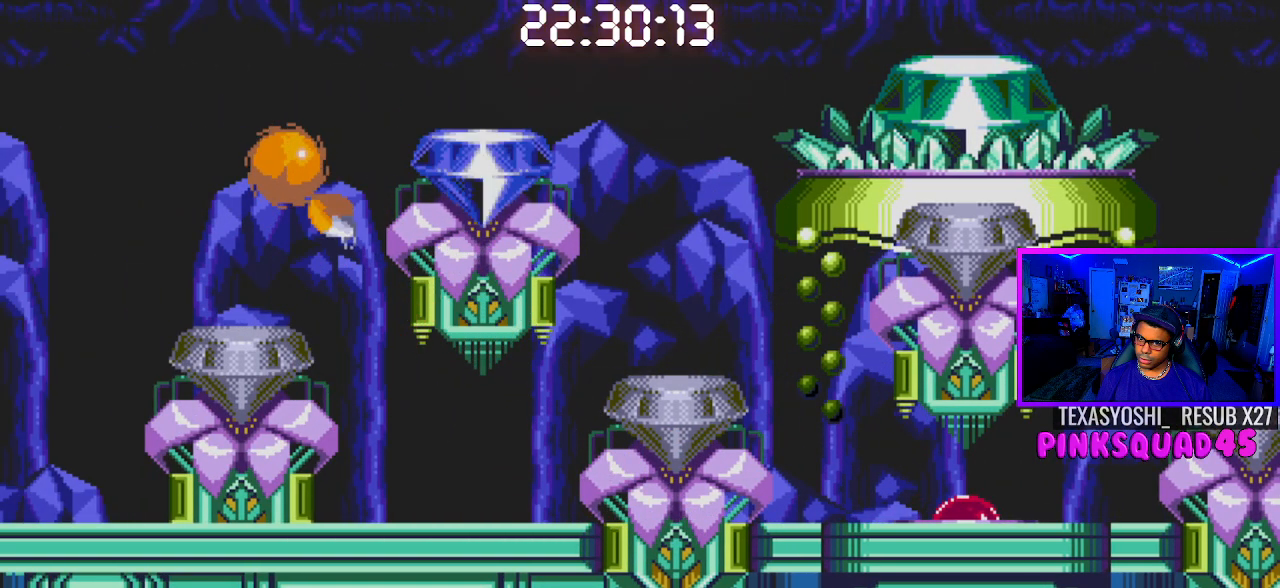
{"buttons": [], "left_stick": "center", "right_stick": "center", "events": []}
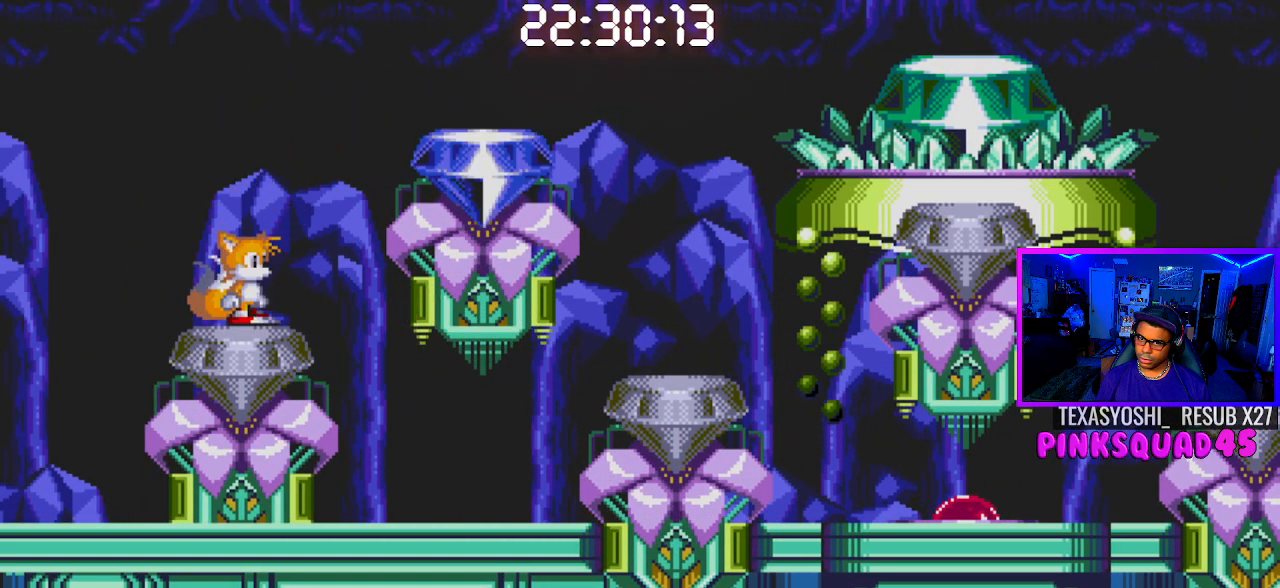
{"buttons": [], "left_stick": "center", "right_stick": "center", "events": []}
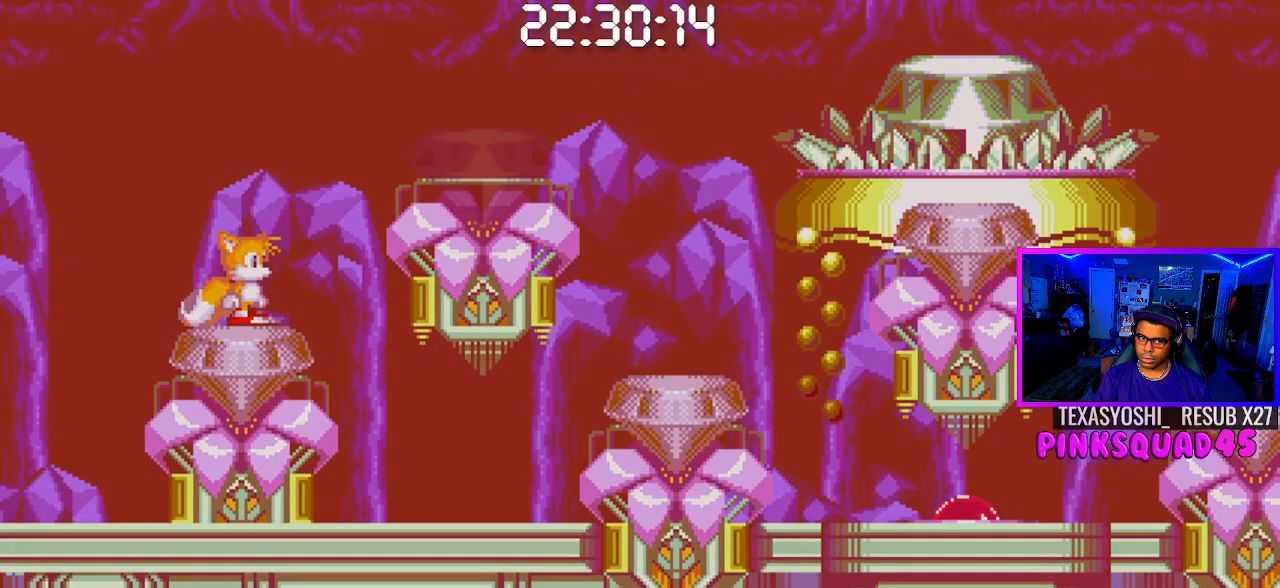
{"buttons": [], "left_stick": "center", "right_stick": "center", "events": []}
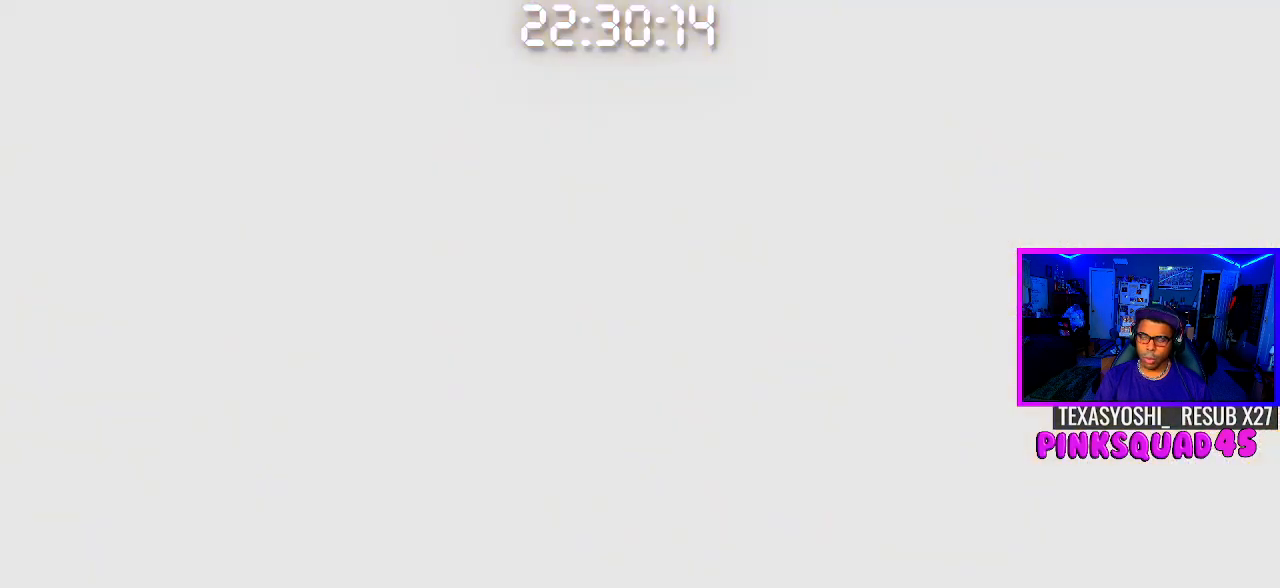
{"buttons": [], "left_stick": "center", "right_stick": "center", "events": []}
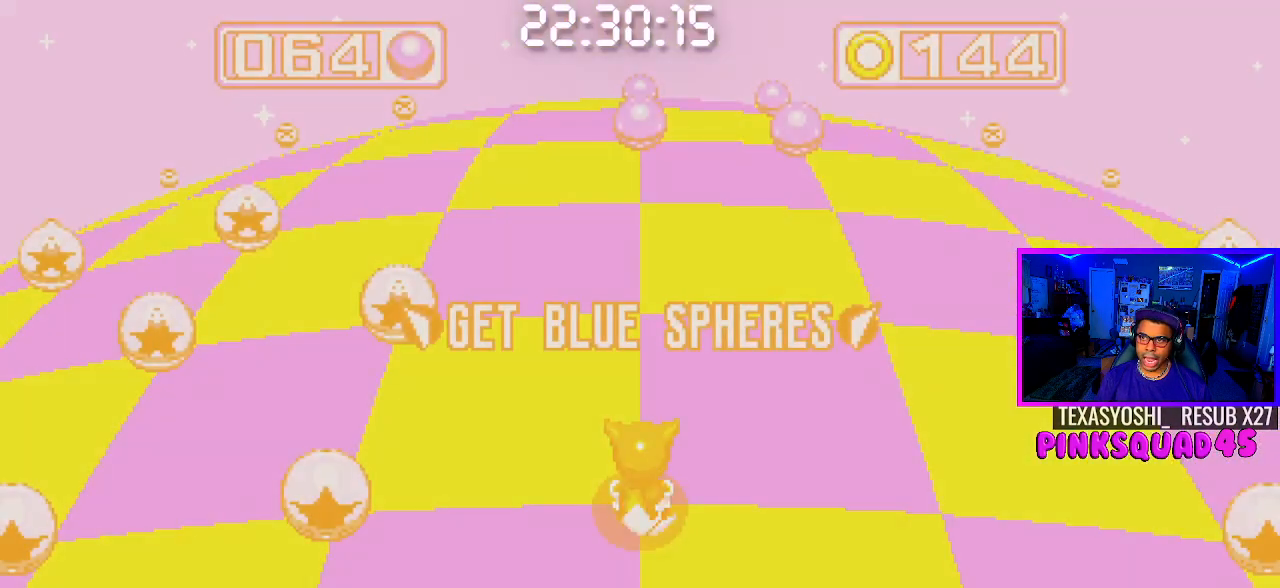
{"buttons": [], "left_stick": "center", "right_stick": "center", "events": []}
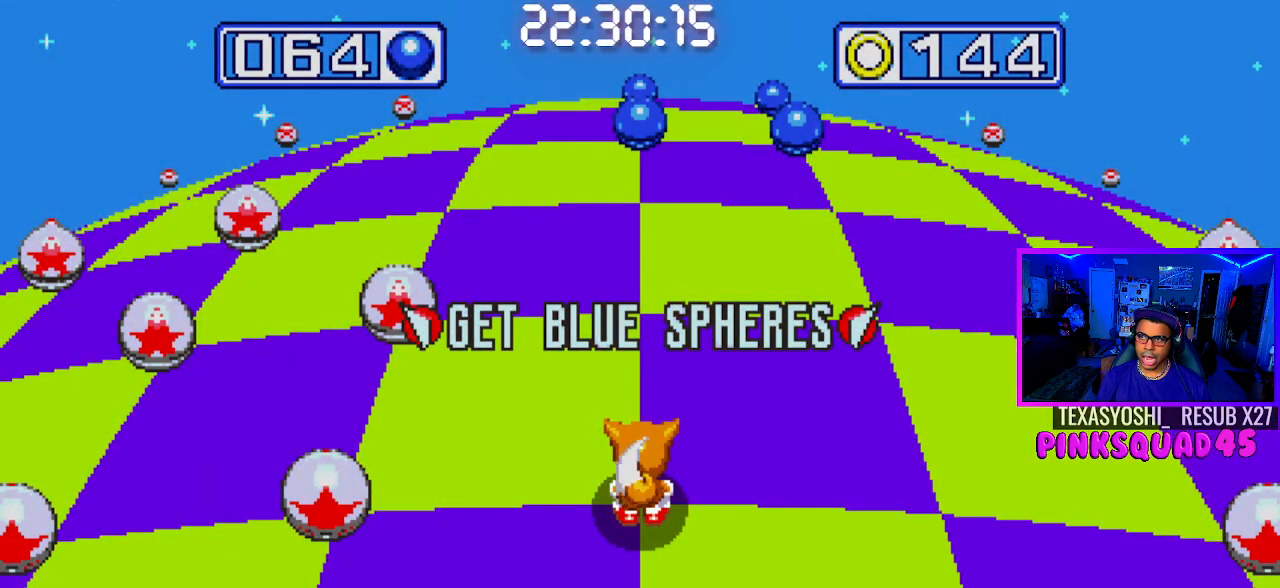
{"buttons": [], "left_stick": "center", "right_stick": "center", "events": [[283, "DPAD_RIGHT", "down"], [433, "DPAD_RIGHT", "up"]]}
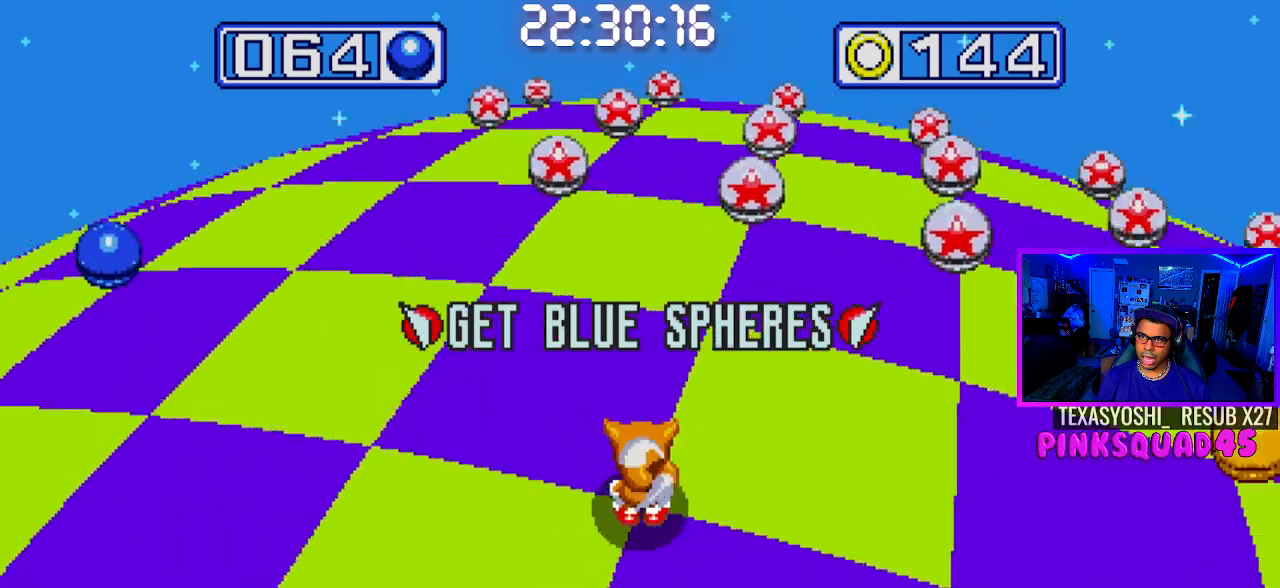
{"buttons": [], "left_stick": "center", "right_stick": "center", "events": [[83, "DPAD_RIGHT", "down"], [267, "DPAD_RIGHT", "up"]]}
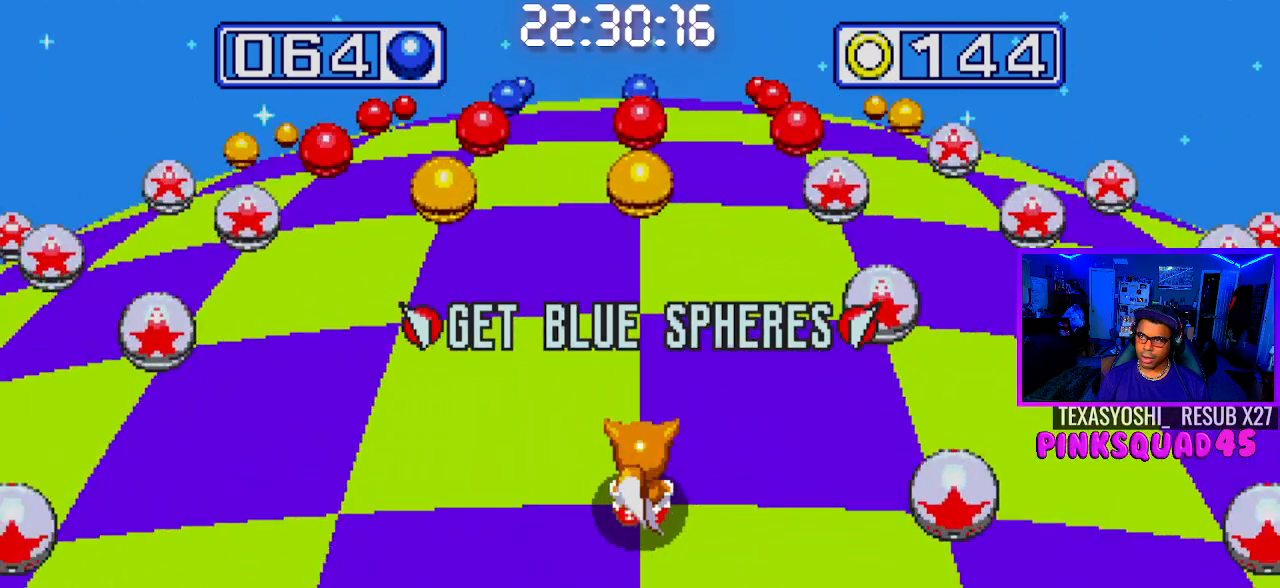
{"buttons": [], "left_stick": "center", "right_stick": "center", "events": [[233, "DPAD_UP", "down"], [433, "DPAD_UP", "up"]]}
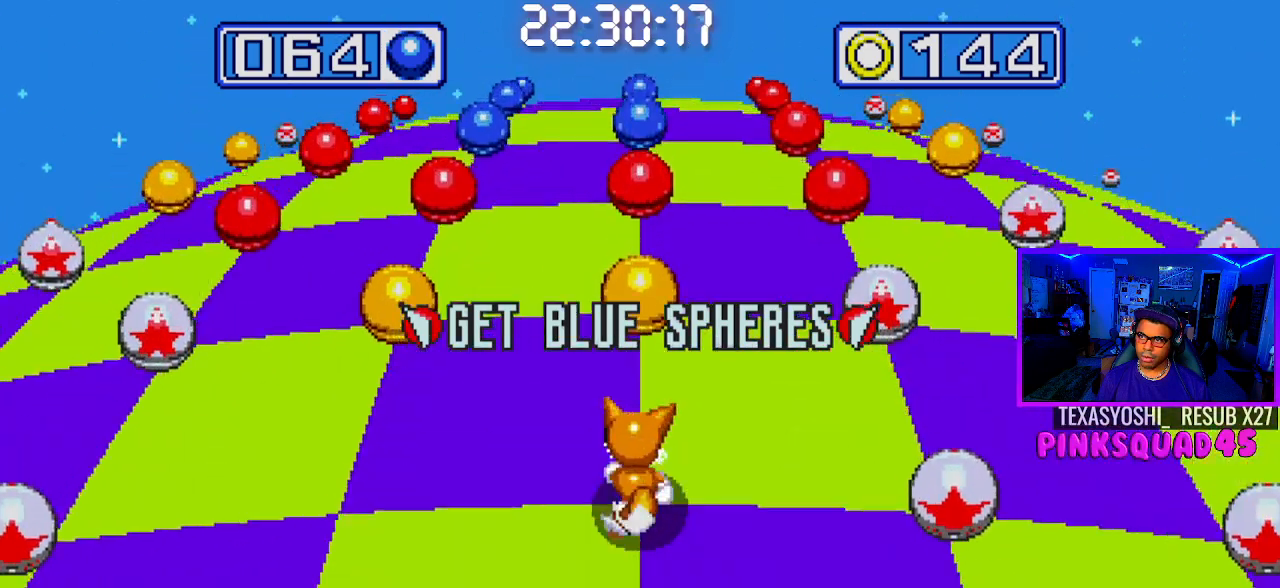
{"buttons": [], "left_stick": "center", "right_stick": "center", "events": []}
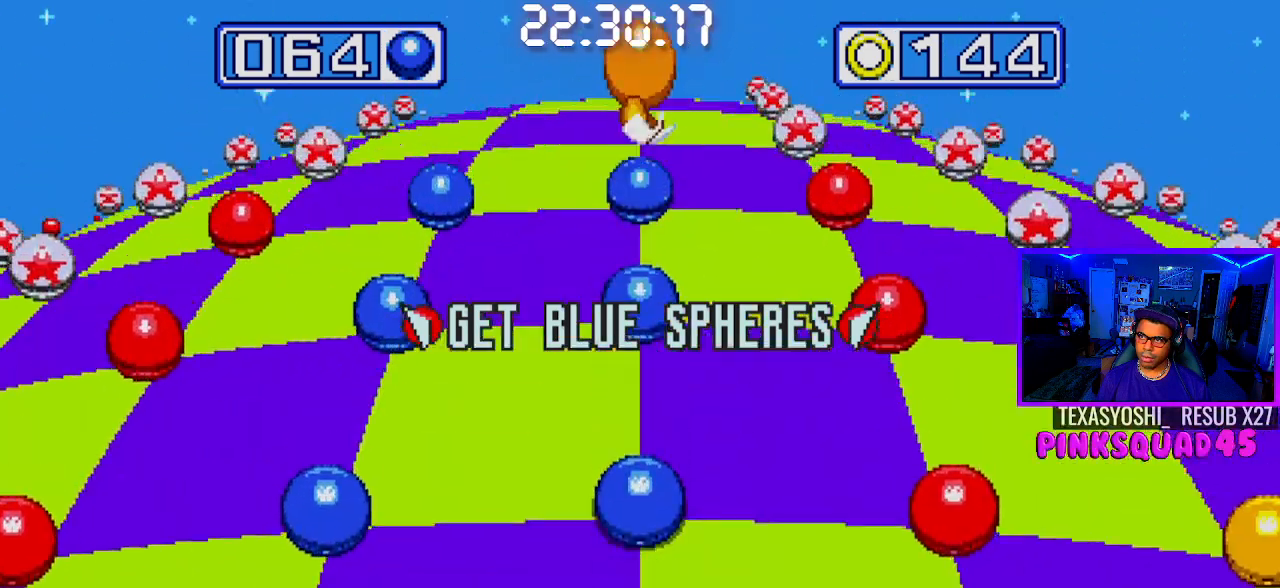
{"buttons": [], "left_stick": "center", "right_stick": "center", "events": []}
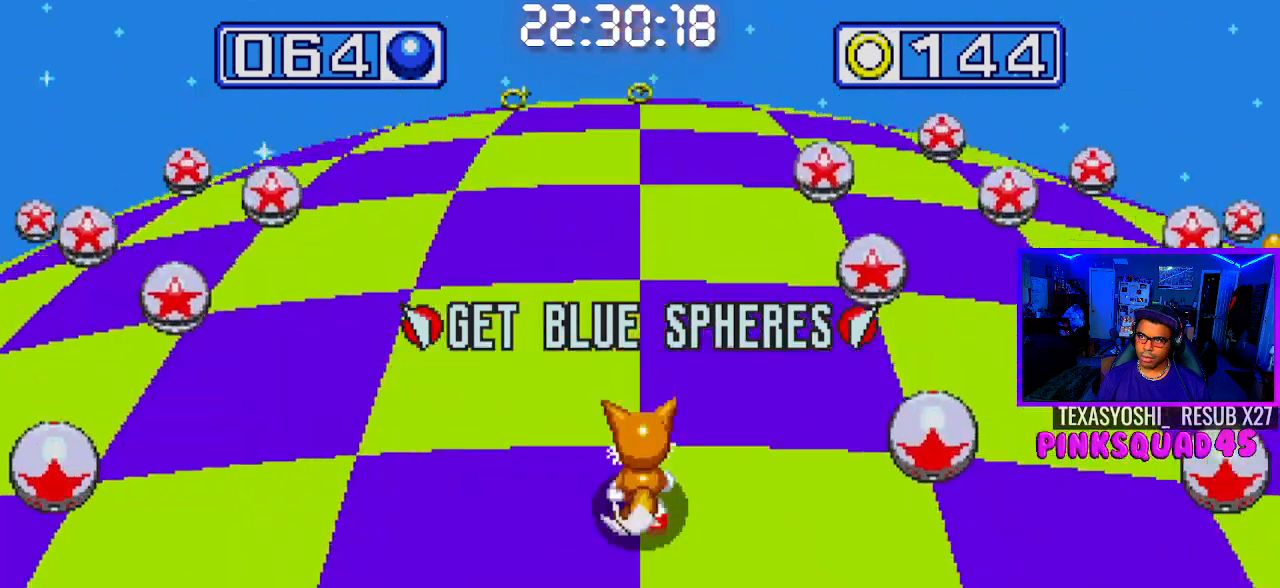
{"buttons": [], "left_stick": "center", "right_stick": "center", "events": []}
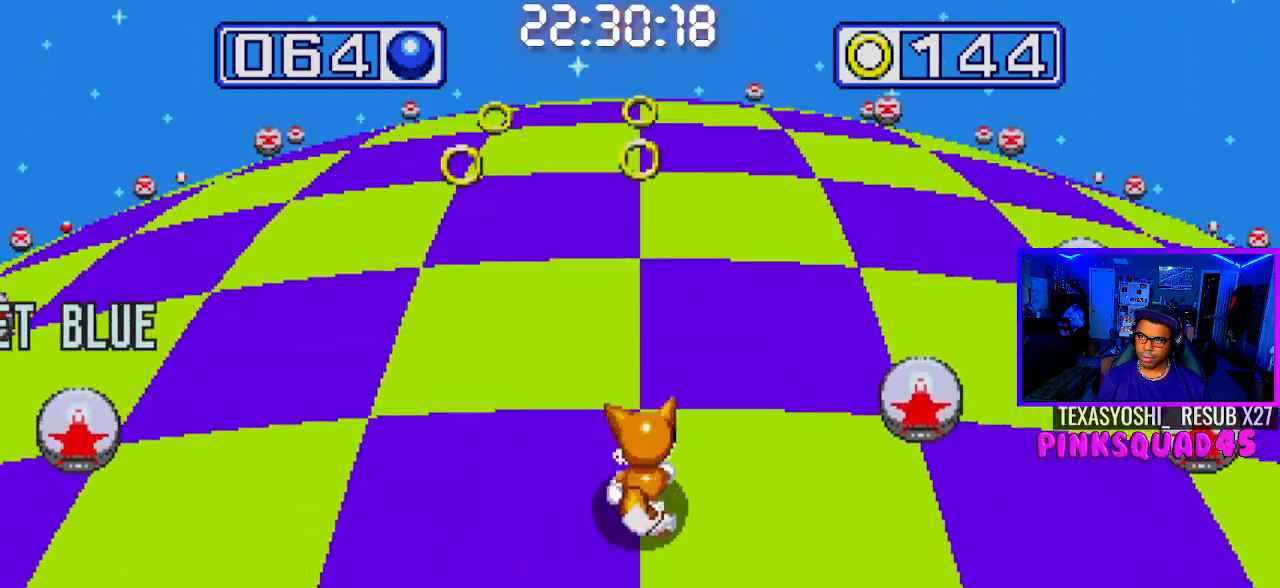
{"buttons": [], "left_stick": "center", "right_stick": "center", "events": []}
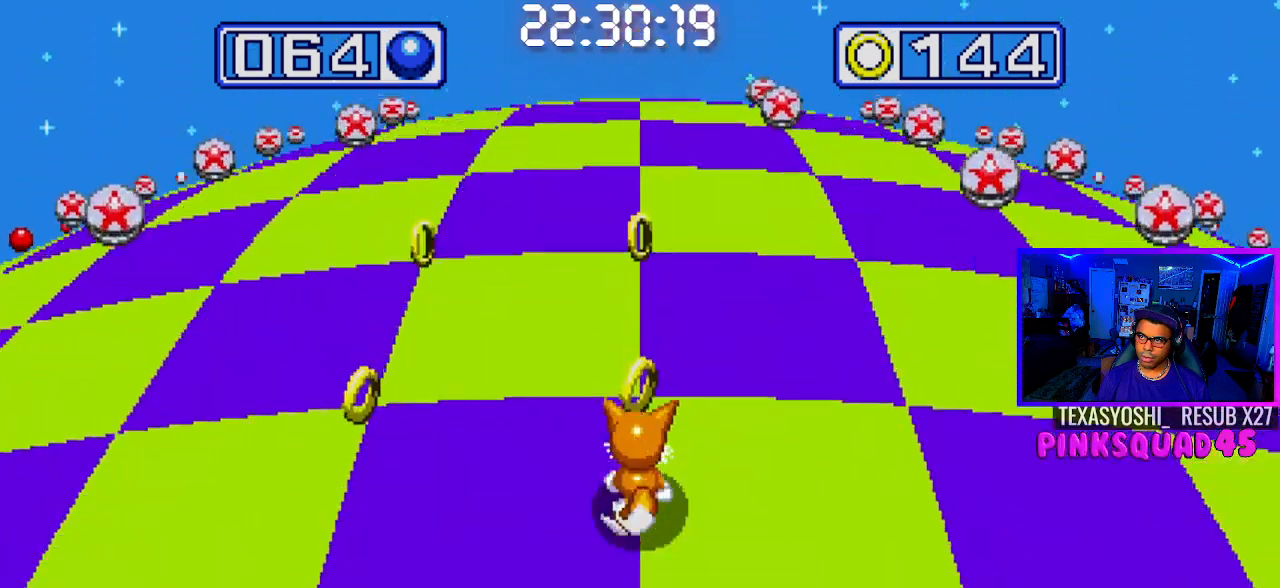
{"buttons": ["DPAD_RIGHT"], "left_stick": "center", "right_stick": "center", "events": [[383, "DPAD_RIGHT", "down"]]}
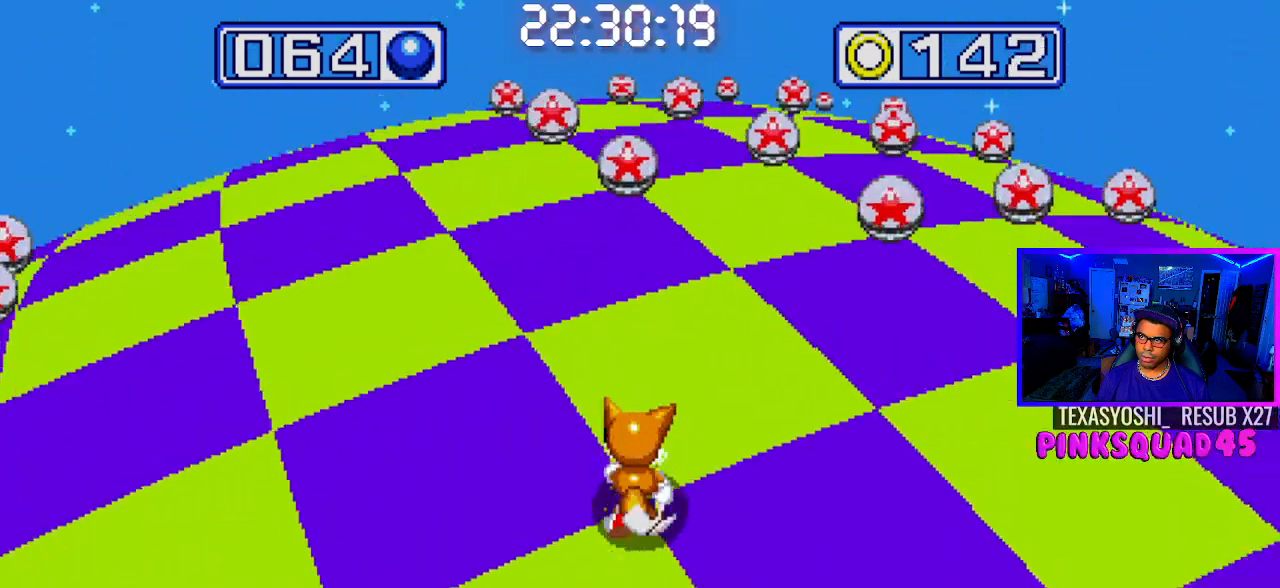
{"buttons": [], "left_stick": "center", "right_stick": "center", "events": [[67, "DPAD_RIGHT", "up"], [317, "DPAD_LEFT", "down"], [467, "DPAD_LEFT", "up"]]}
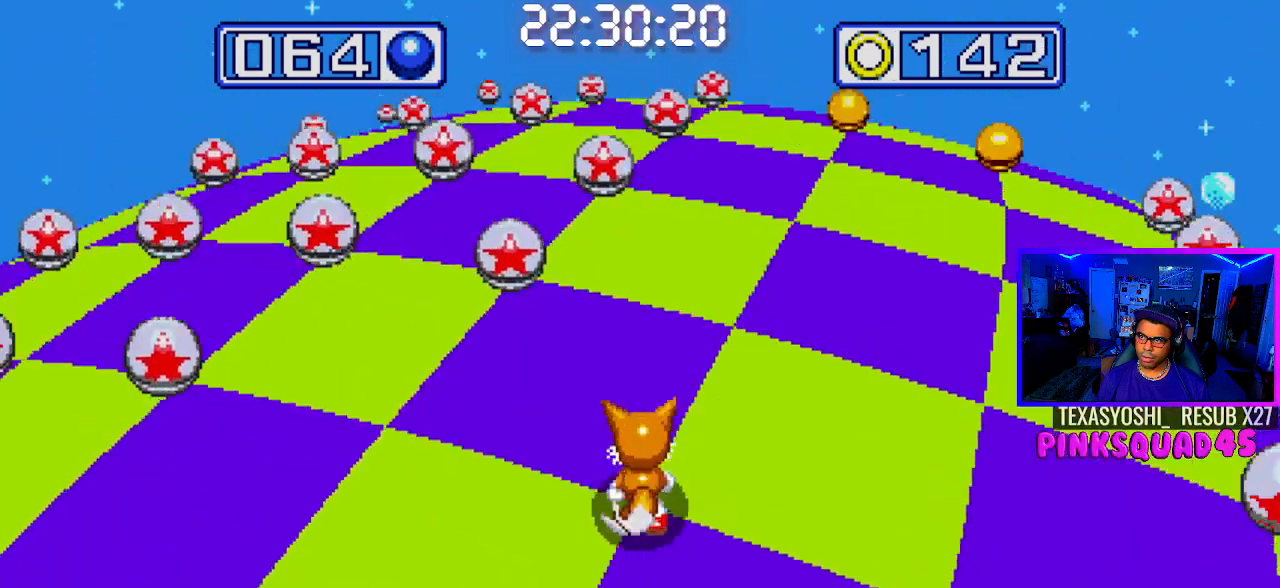
{"buttons": [], "left_stick": "center", "right_stick": "center", "events": []}
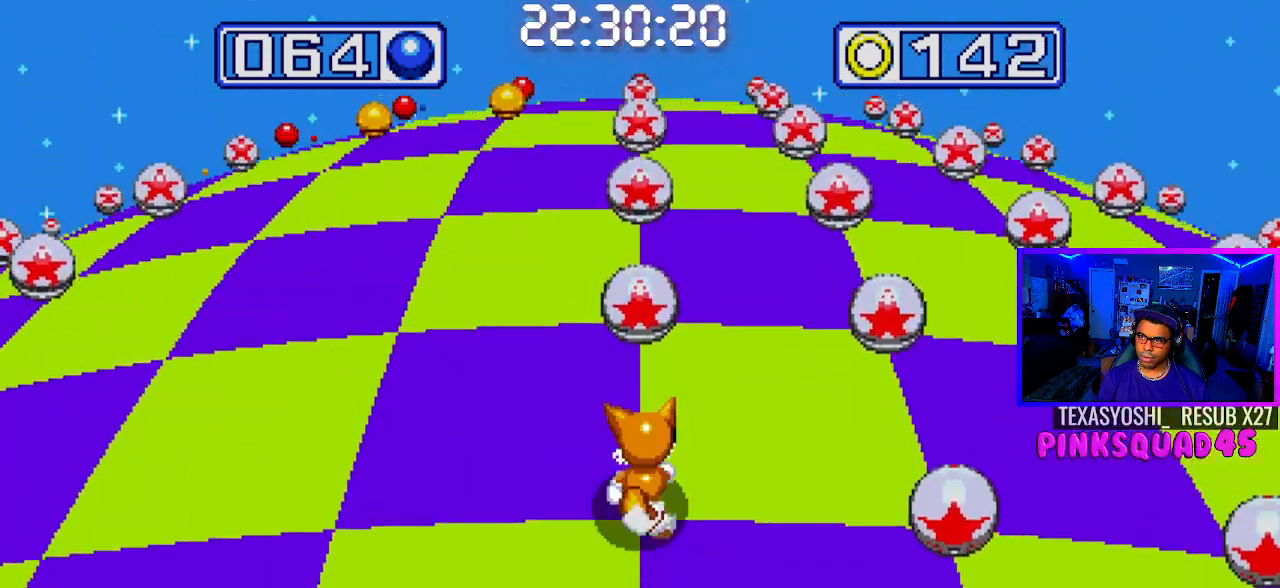
{"buttons": [], "left_stick": "center", "right_stick": "center", "events": [[250, "DPAD_RIGHT", "down"], [417, "DPAD_RIGHT", "up"]]}
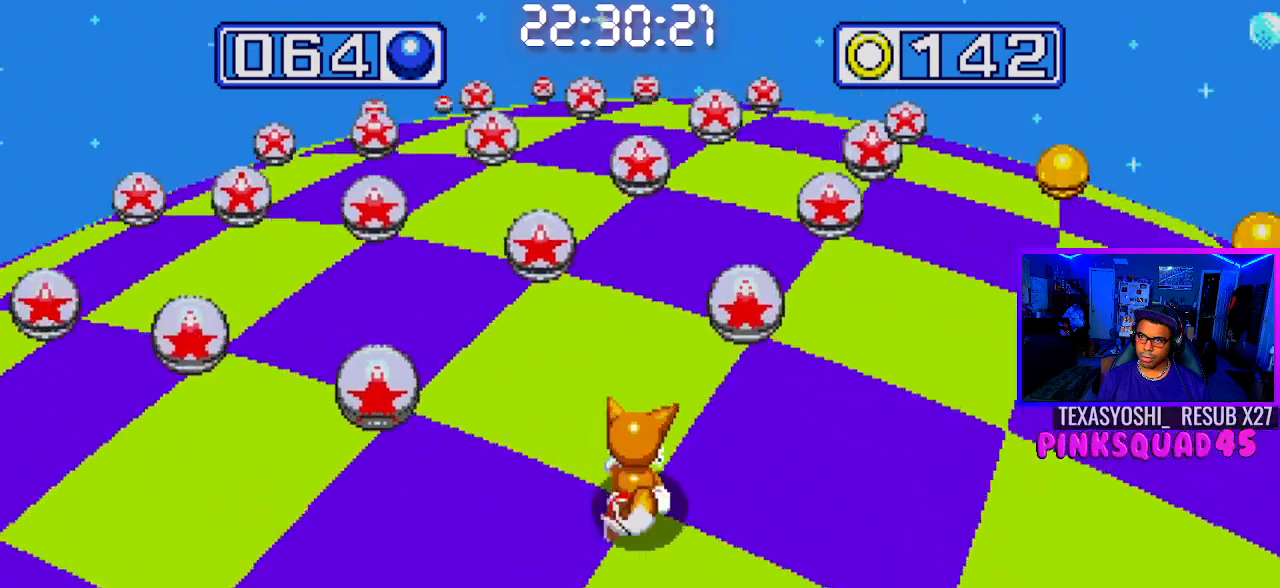
{"buttons": ["DPAD_LEFT"], "left_stick": "center", "right_stick": "center", "events": [[400, "DPAD_LEFT", "down"]]}
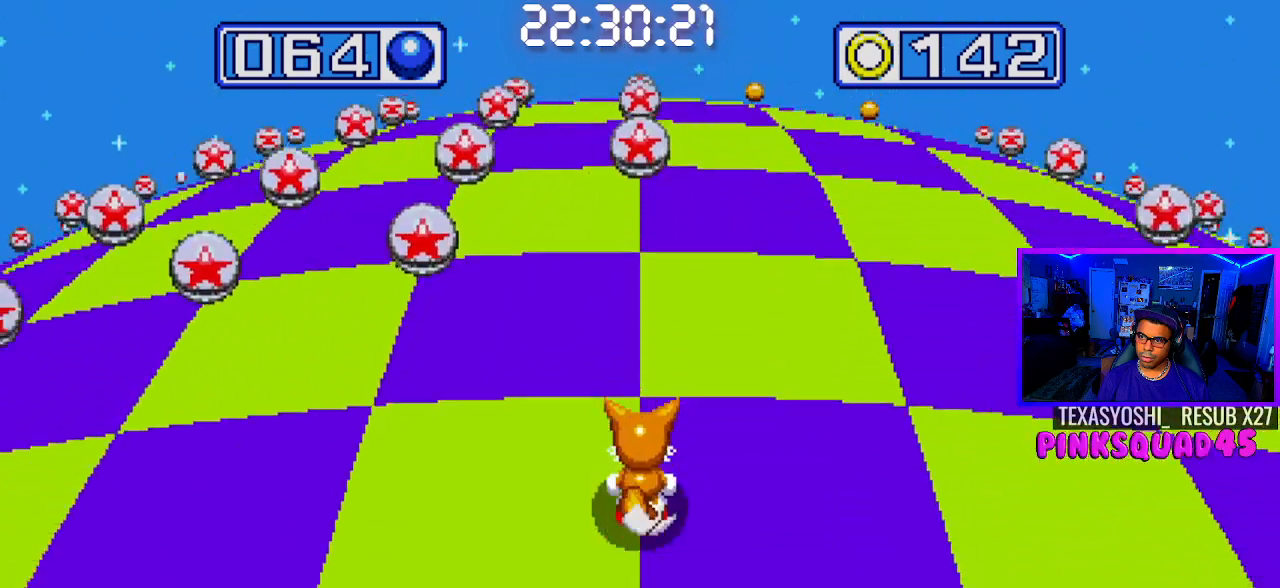
{"buttons": [], "left_stick": "center", "right_stick": "center", "events": [[17, "DPAD_LEFT", "up"]]}
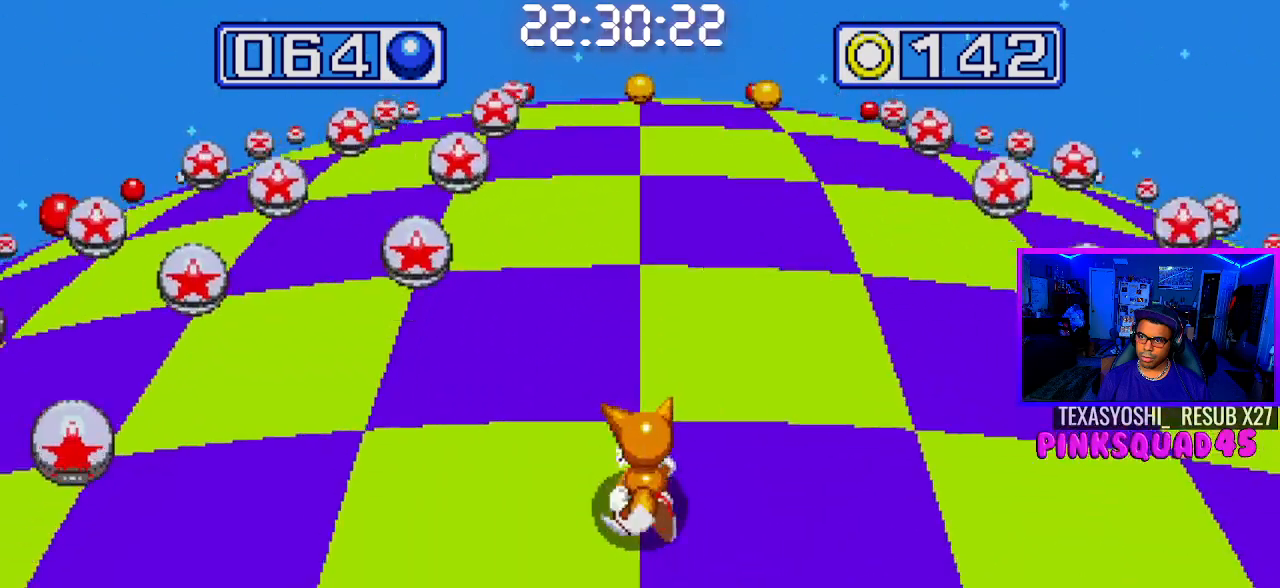
{"buttons": [], "left_stick": "center", "right_stick": "center", "events": []}
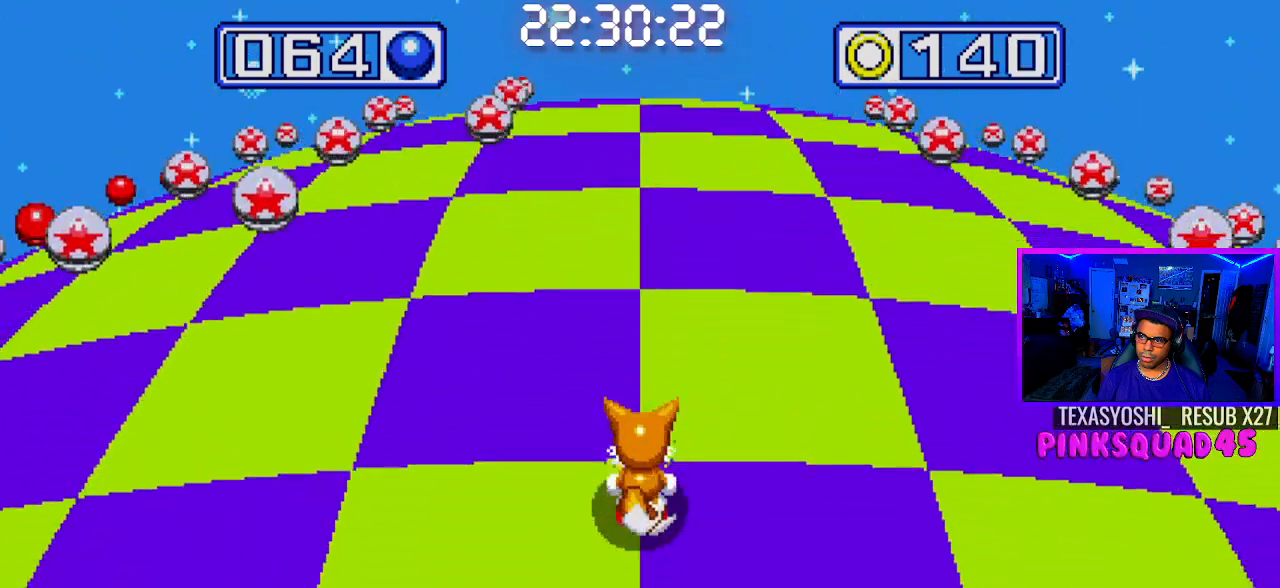
{"buttons": [], "left_stick": "center", "right_stick": "center", "events": []}
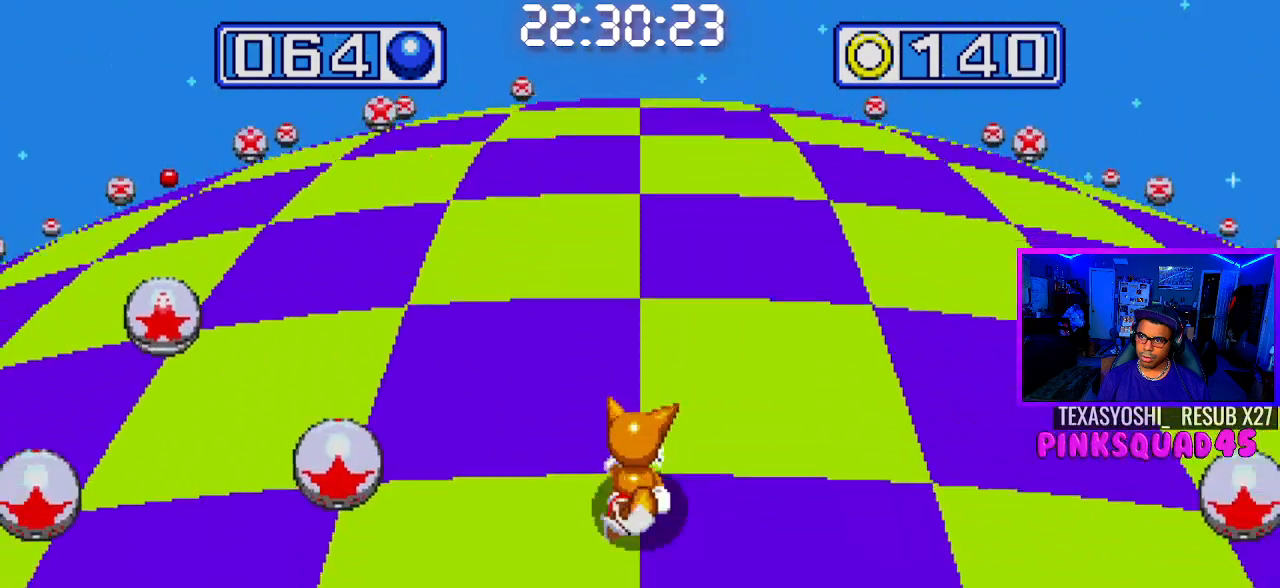
{"buttons": [], "left_stick": "center", "right_stick": "center", "events": []}
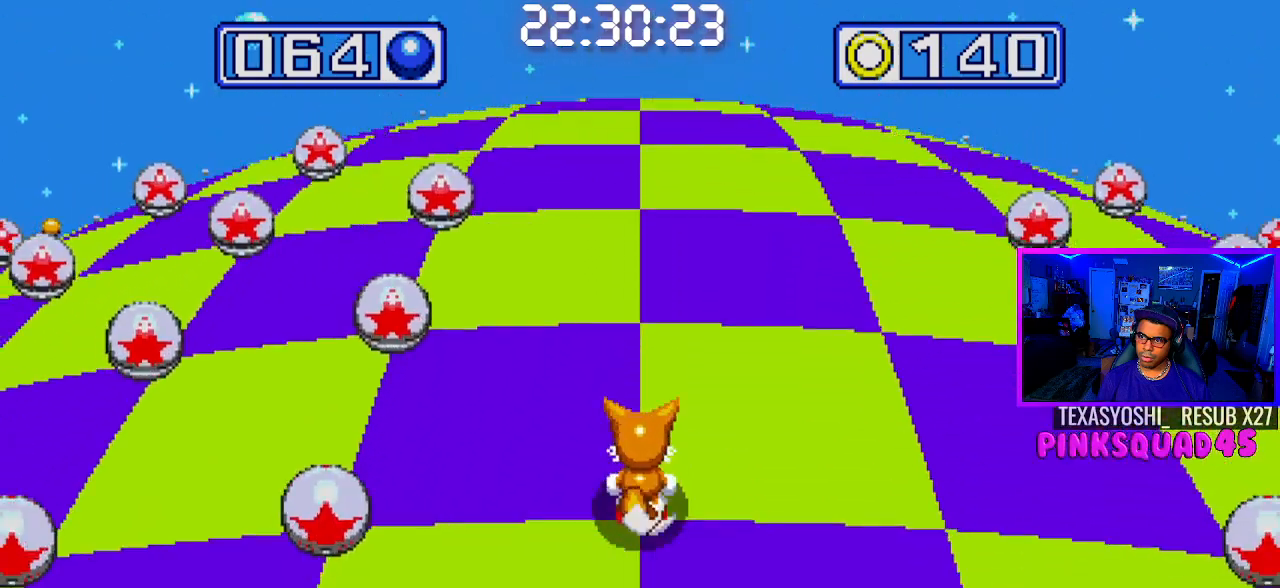
{"buttons": [], "left_stick": "center", "right_stick": "center", "events": []}
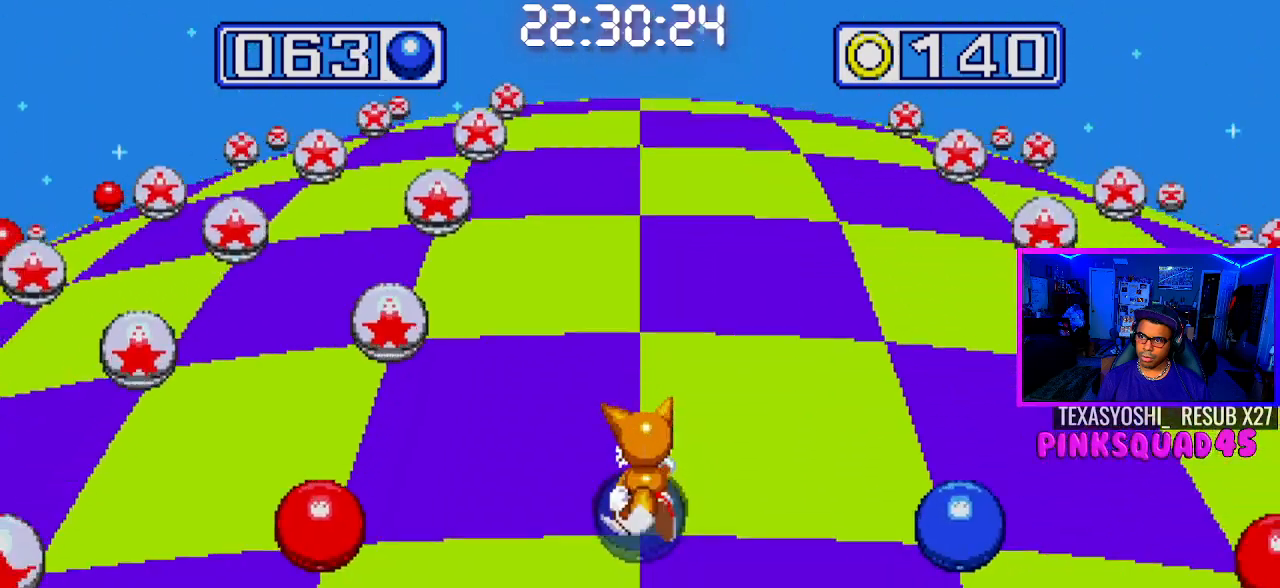
{"buttons": [], "left_stick": "center", "right_stick": "center", "events": [[283, "DPAD_LEFT", "down"], [417, "DPAD_LEFT", "up"]]}
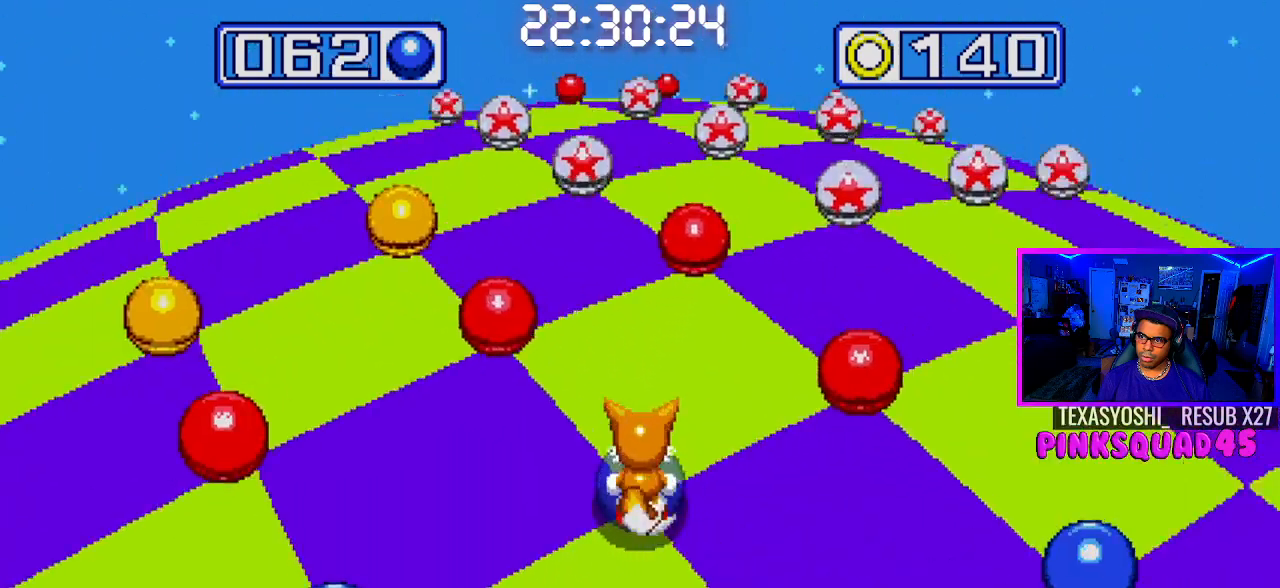
{"buttons": [], "left_stick": "center", "right_stick": "center", "events": [[300, "DPAD_LEFT", "down"], [450, "DPAD_LEFT", "up"]]}